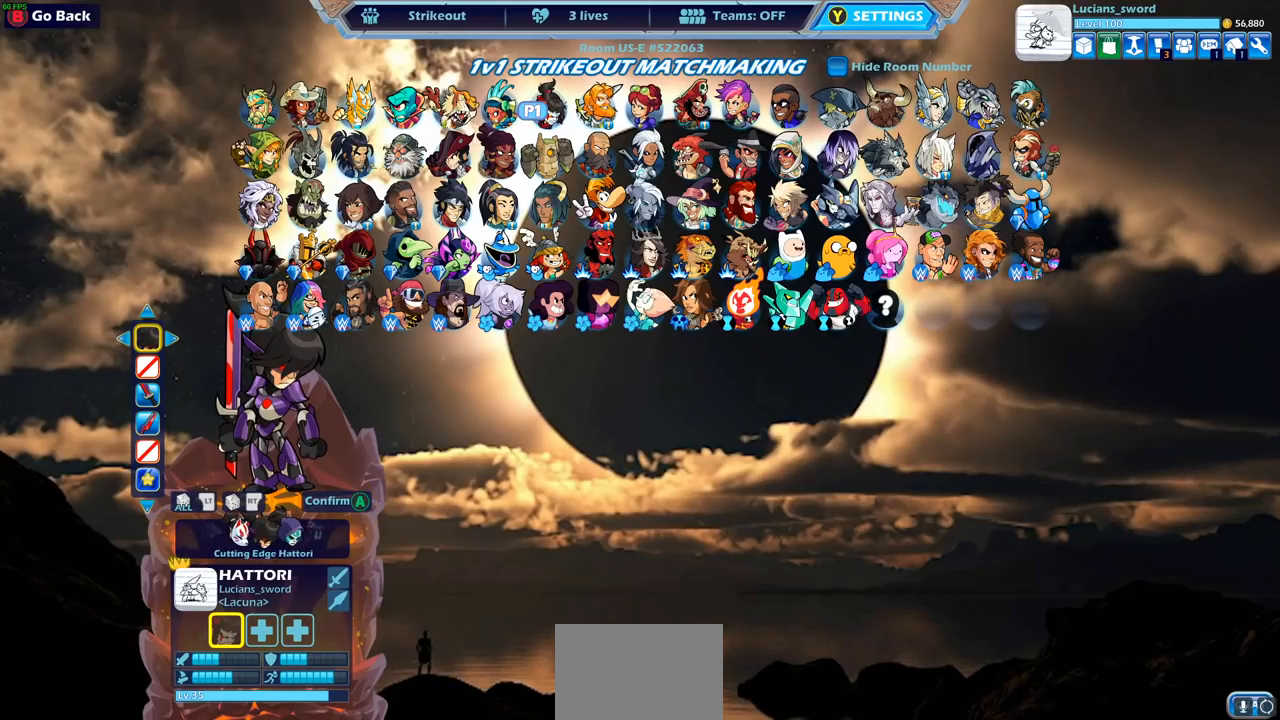
Gameplay with a controller (PlayStation layout); each line is a JSON object with the inputs held at the frame after it. "events" lists button and stick changes between this image and that frame as [ms after this image, input, new state], when the widget could be followed in between.
{"buttons": [], "left_stick": "up-left", "right_stick": "center", "events": [[17, "DPAD_LEFT", "down"], [150, "DPAD_LEFT", "up"], [500, "left_stick", "up-left"]]}
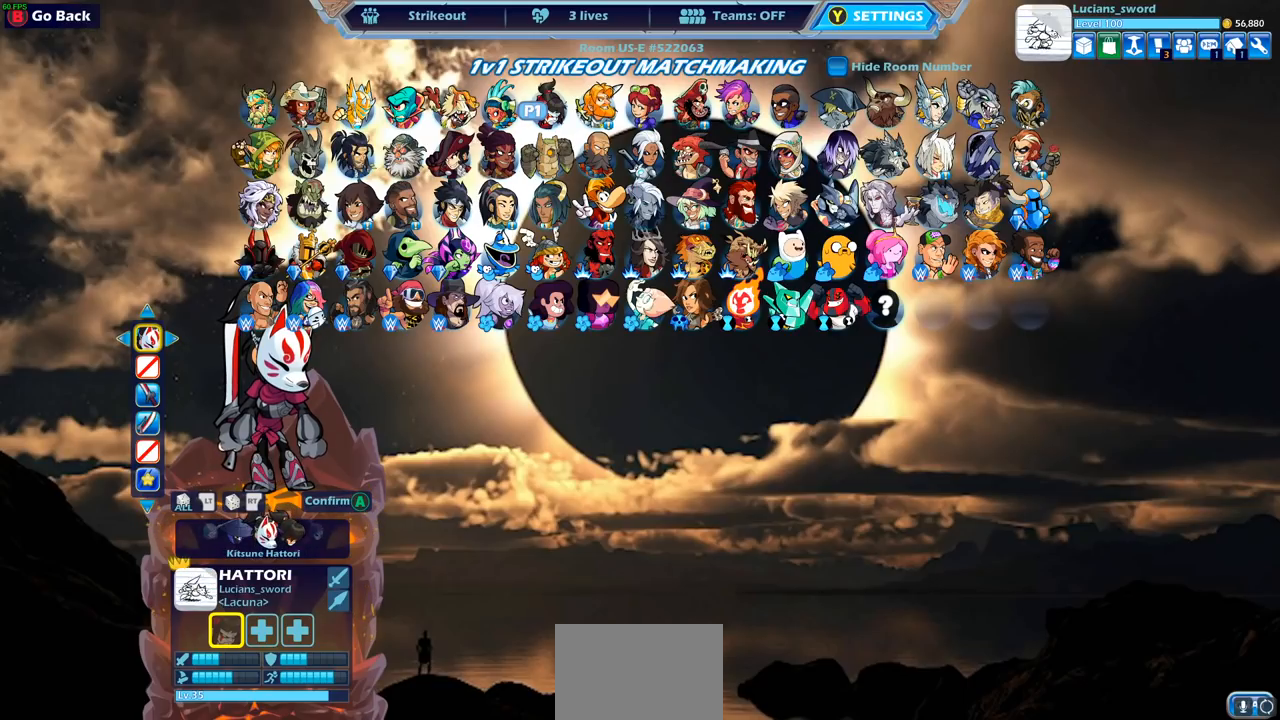
{"buttons": [], "left_stick": "center", "right_stick": "center", "events": [[67, "left_stick", "center"]]}
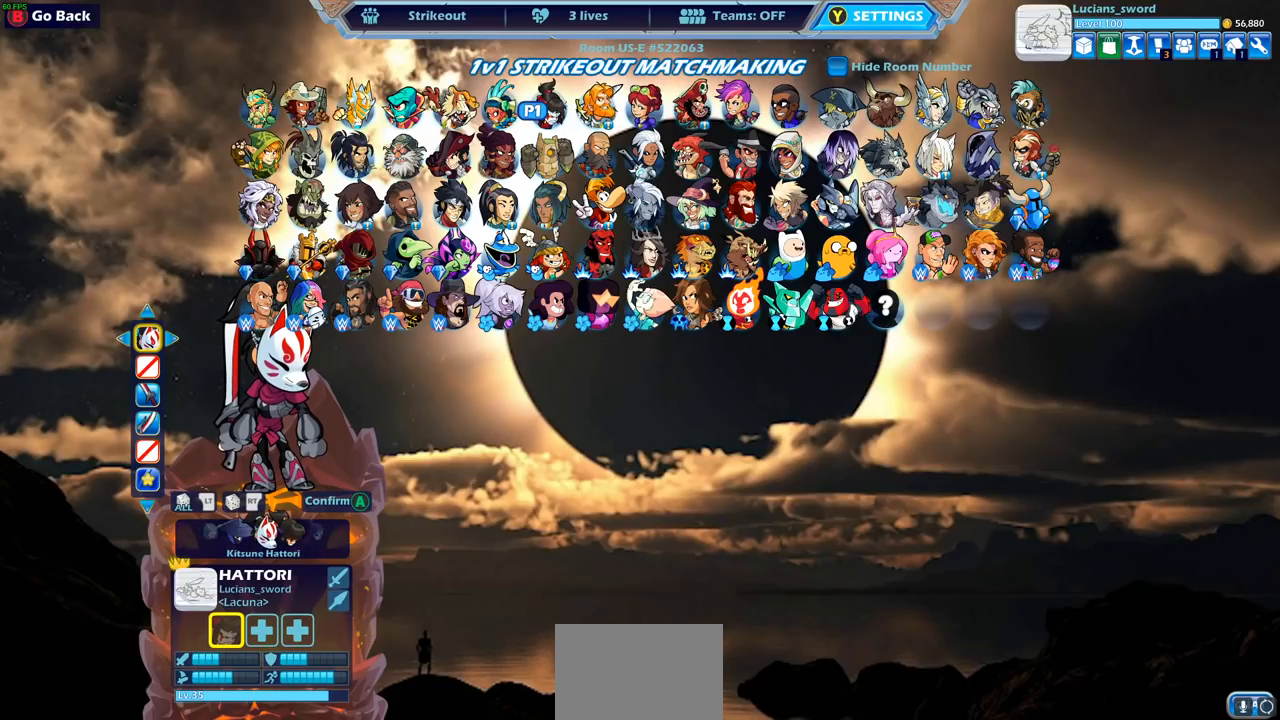
{"buttons": [], "left_stick": "center", "right_stick": "center", "events": []}
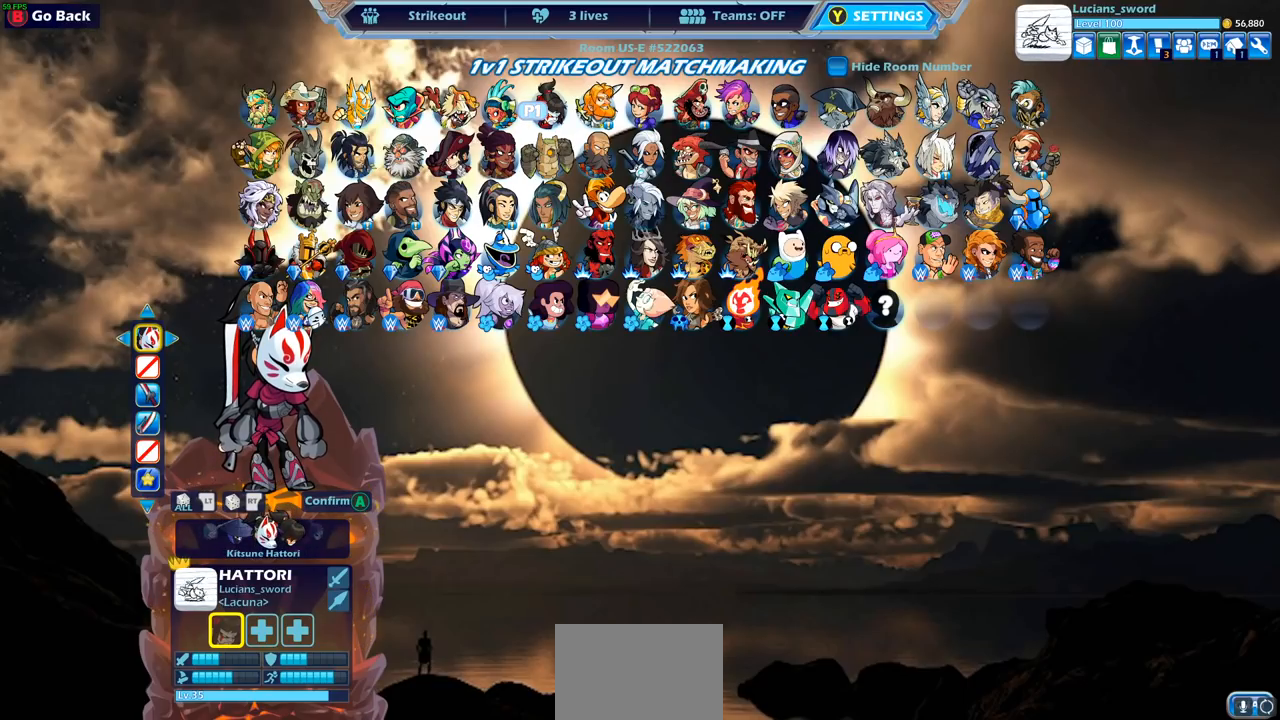
{"buttons": [], "left_stick": "center", "right_stick": "center", "events": []}
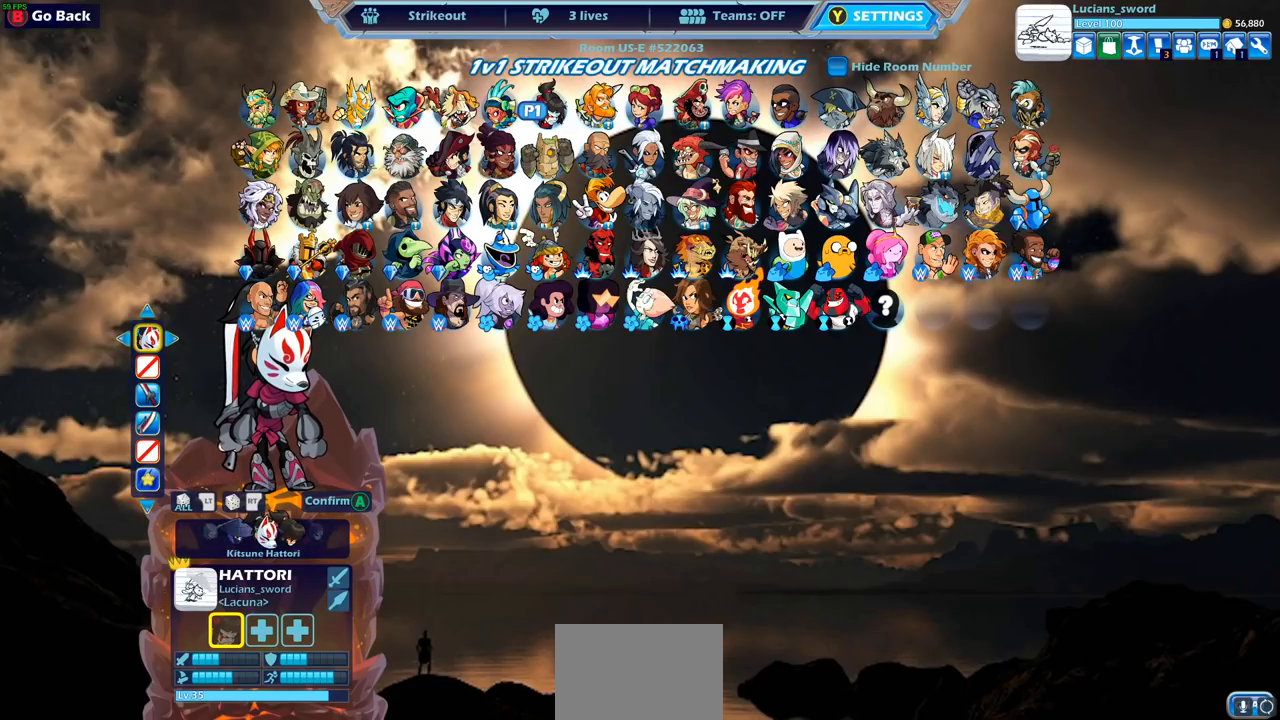
{"buttons": [], "left_stick": "center", "right_stick": "center", "events": []}
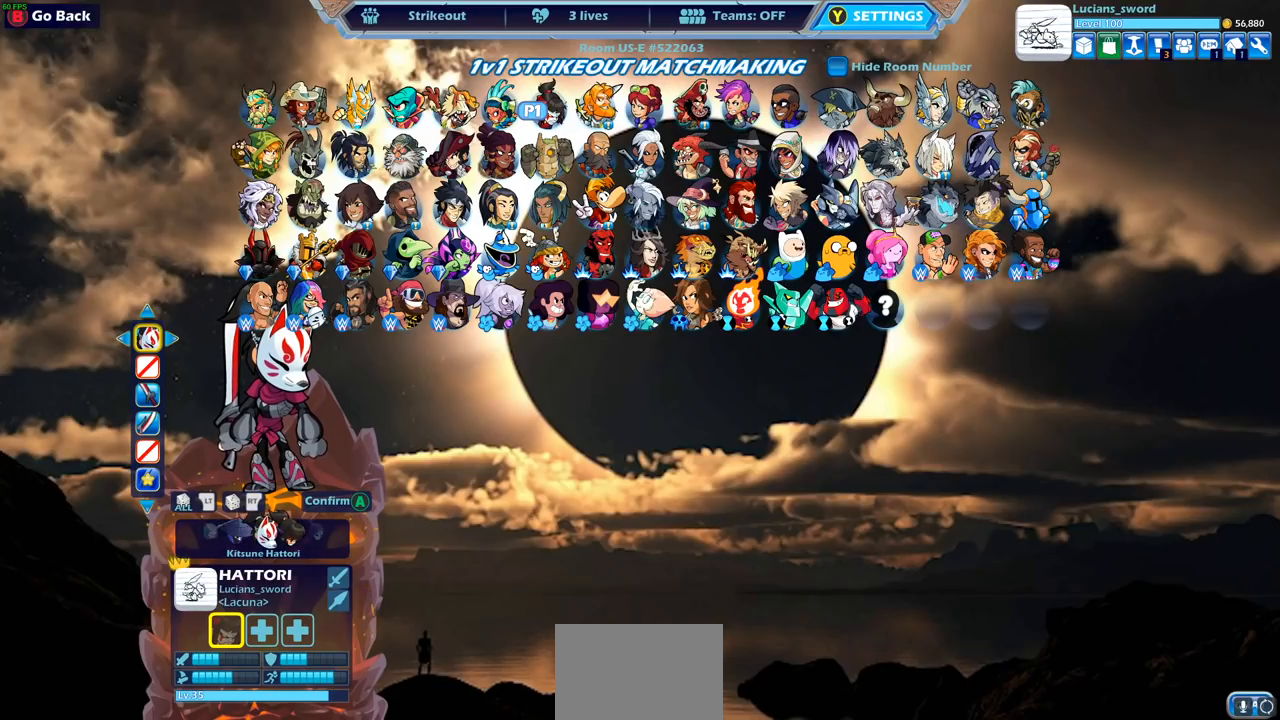
{"buttons": [], "left_stick": "center", "right_stick": "center", "events": [[200, "CROSS", "down"], [267, "CROSS", "up"]]}
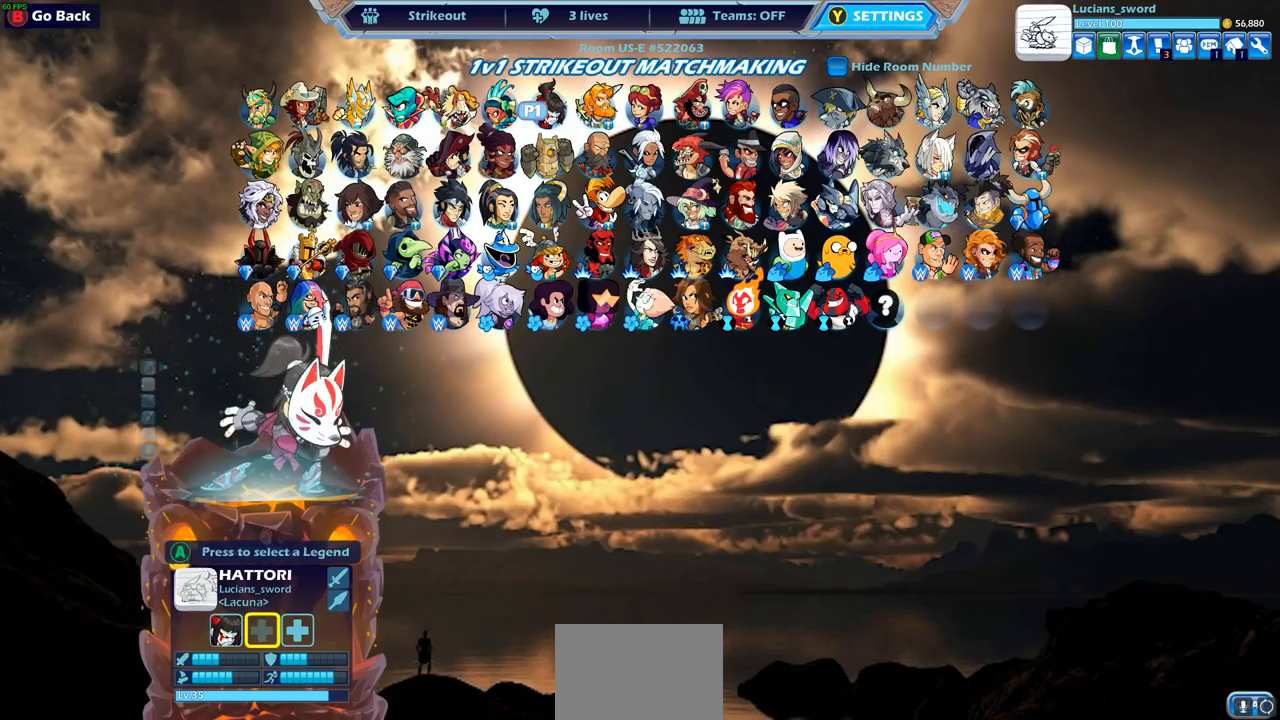
{"buttons": [], "left_stick": "center", "right_stick": "center", "events": [[333, "DPAD_DOWN", "down"], [433, "DPAD_DOWN", "up"]]}
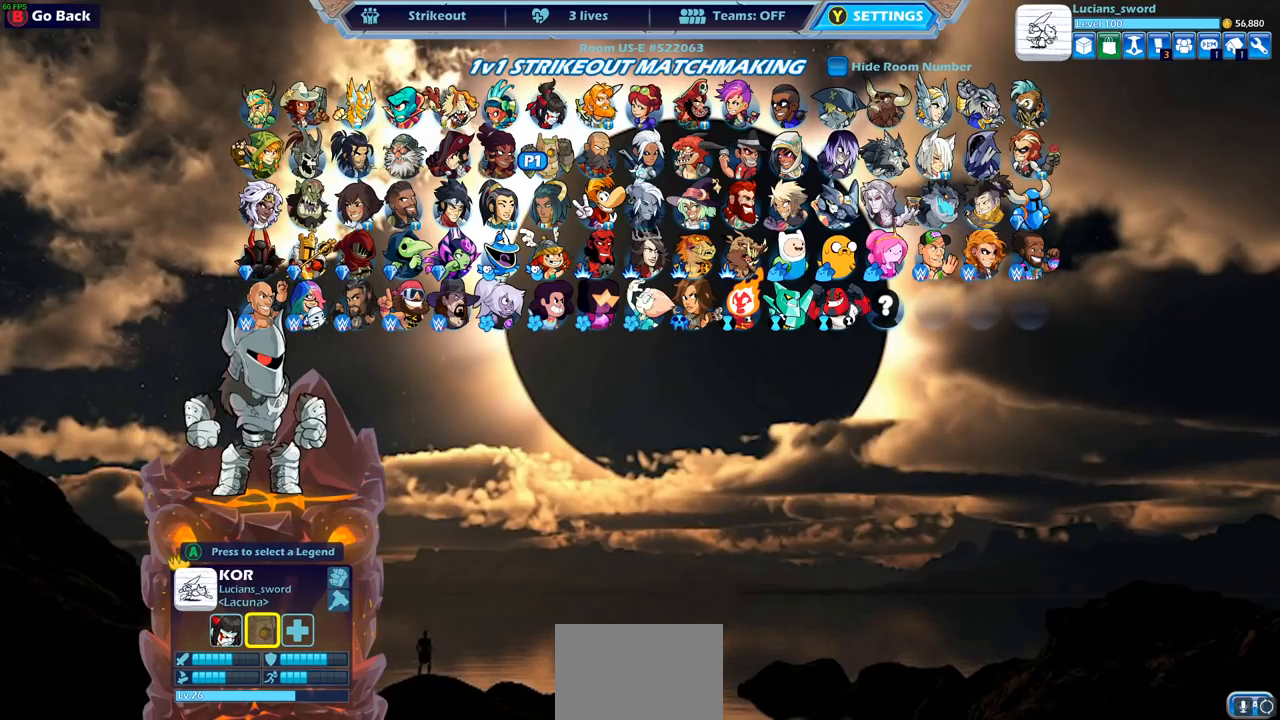
{"buttons": [], "left_stick": "center", "right_stick": "center", "events": [[333, "DPAD_RIGHT", "down"], [417, "DPAD_RIGHT", "up"]]}
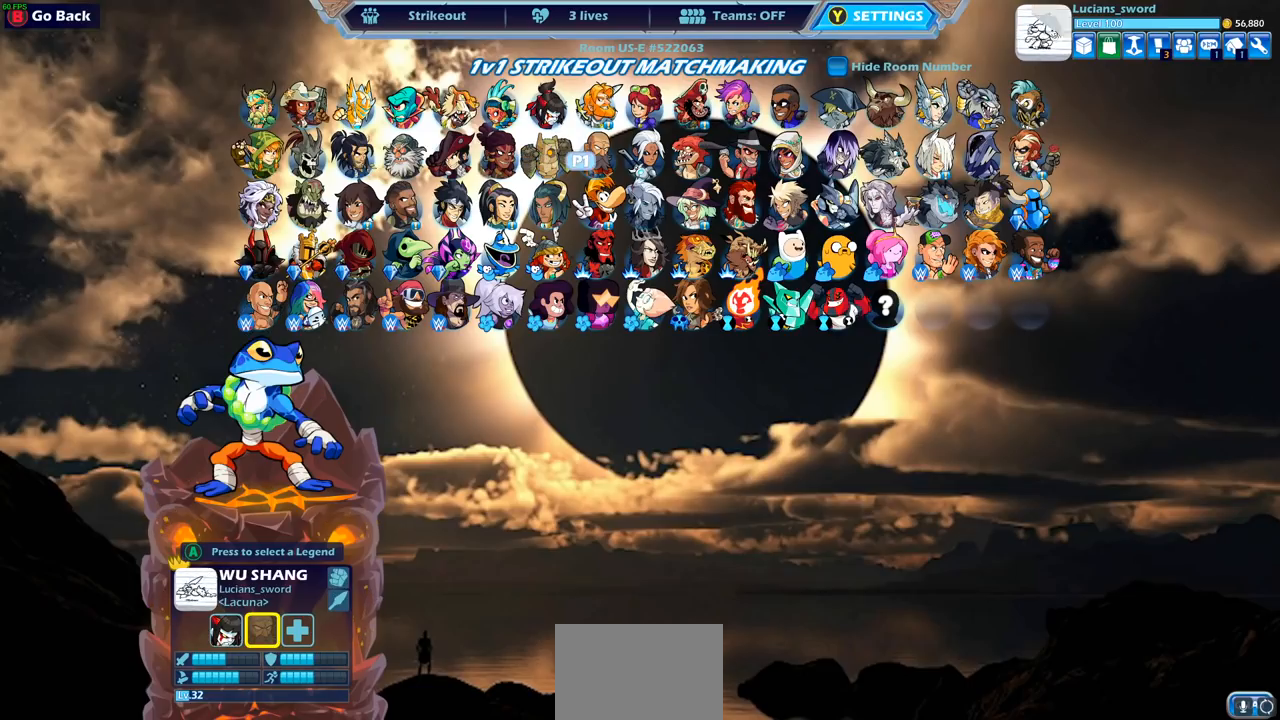
{"buttons": ["DPAD_RIGHT"], "left_stick": "center", "right_stick": "center", "events": [[83, "DPAD_RIGHT", "down"], [167, "DPAD_RIGHT", "up"], [283, "DPAD_RIGHT", "down"], [333, "DPAD_RIGHT", "up"], [417, "DPAD_RIGHT", "down"]]}
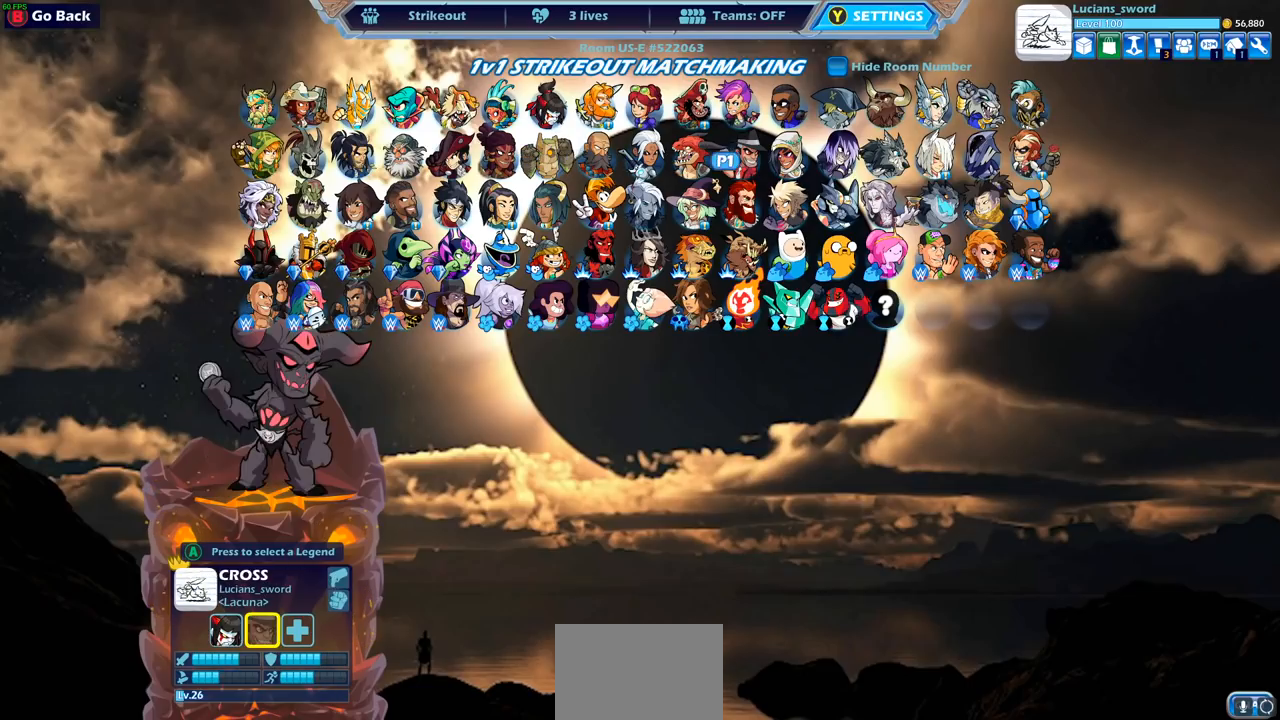
{"buttons": [], "left_stick": "center", "right_stick": "center", "events": [[83, "DPAD_RIGHT", "up"], [150, "DPAD_RIGHT", "down"], [233, "DPAD_RIGHT", "up"], [283, "DPAD_RIGHT", "down"], [350, "DPAD_RIGHT", "up"], [467, "DPAD_UP", "down"], [500, "DPAD_UP", "up"]]}
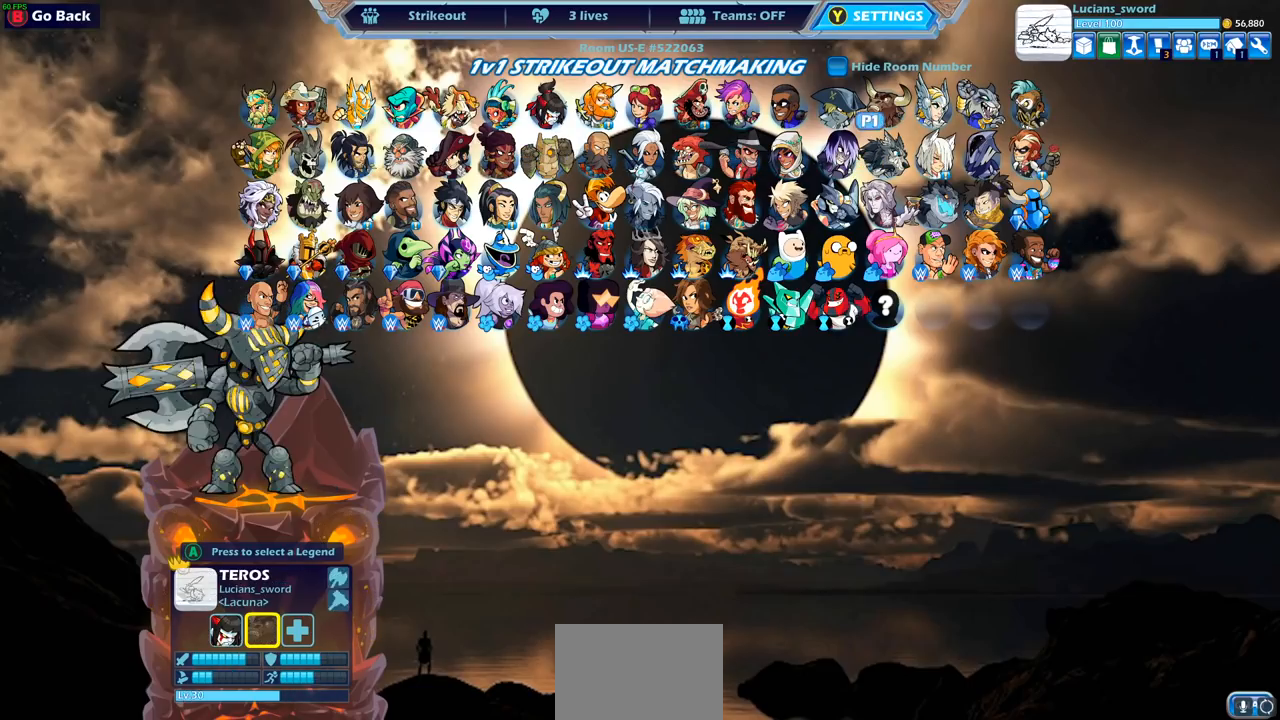
{"buttons": ["DPAD_DOWN"], "left_stick": "center", "right_stick": "center", "events": [[33, "DPAD_UP", "down"], [100, "DPAD_UP", "up"], [433, "DPAD_DOWN", "down"]]}
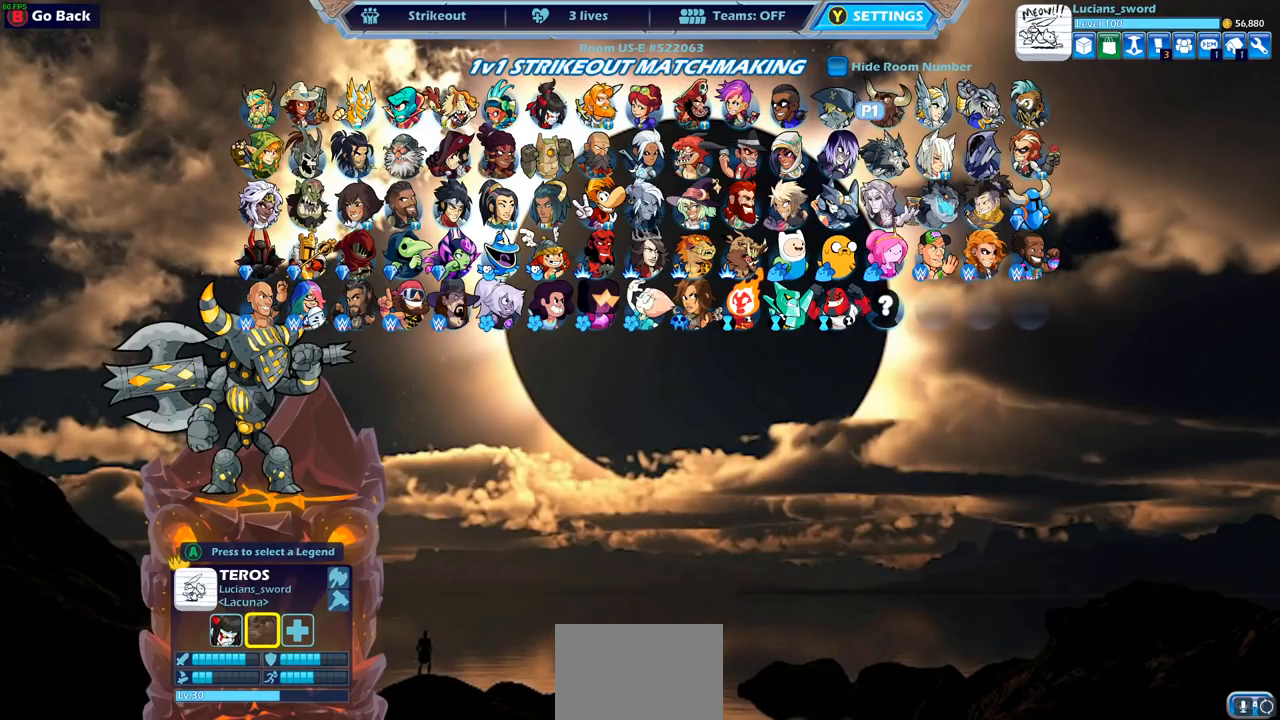
{"buttons": [], "left_stick": "center", "right_stick": "center", "events": [[33, "DPAD_DOWN", "up"], [150, "CROSS", "down"], [233, "CROSS", "up"]]}
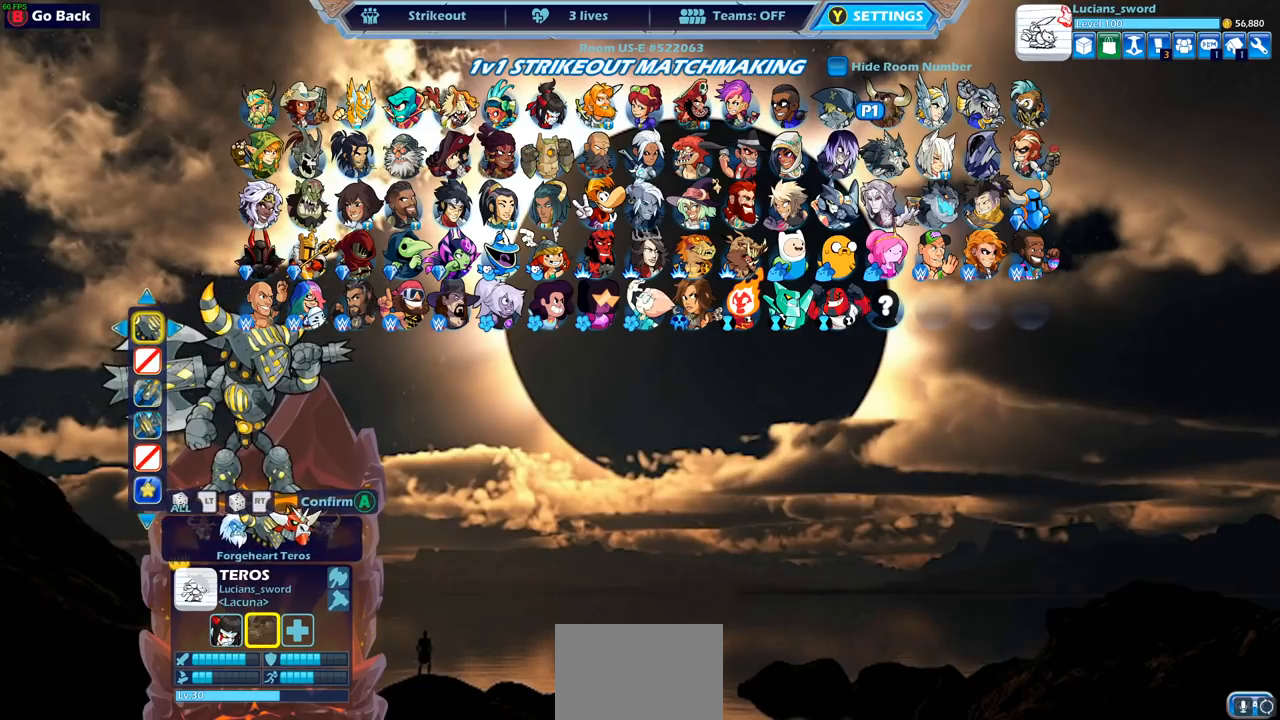
{"buttons": [], "left_stick": "center", "right_stick": "center", "events": [[200, "DPAD_LEFT", "down"], [333, "DPAD_LEFT", "up"], [400, "DPAD_LEFT", "down"], [500, "DPAD_LEFT", "up"]]}
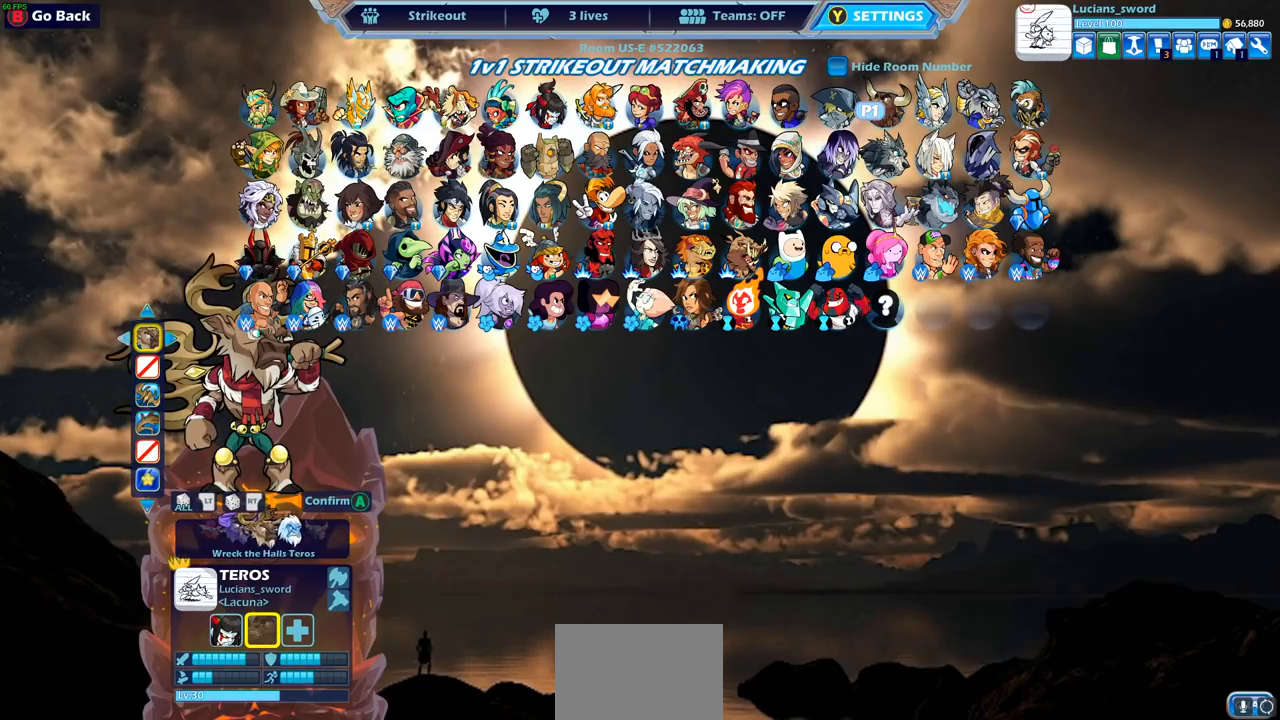
{"buttons": [], "left_stick": "center", "right_stick": "center", "events": [[83, "DPAD_LEFT", "down"], [167, "DPAD_LEFT", "up"], [283, "DPAD_LEFT", "down"], [383, "DPAD_LEFT", "up"]]}
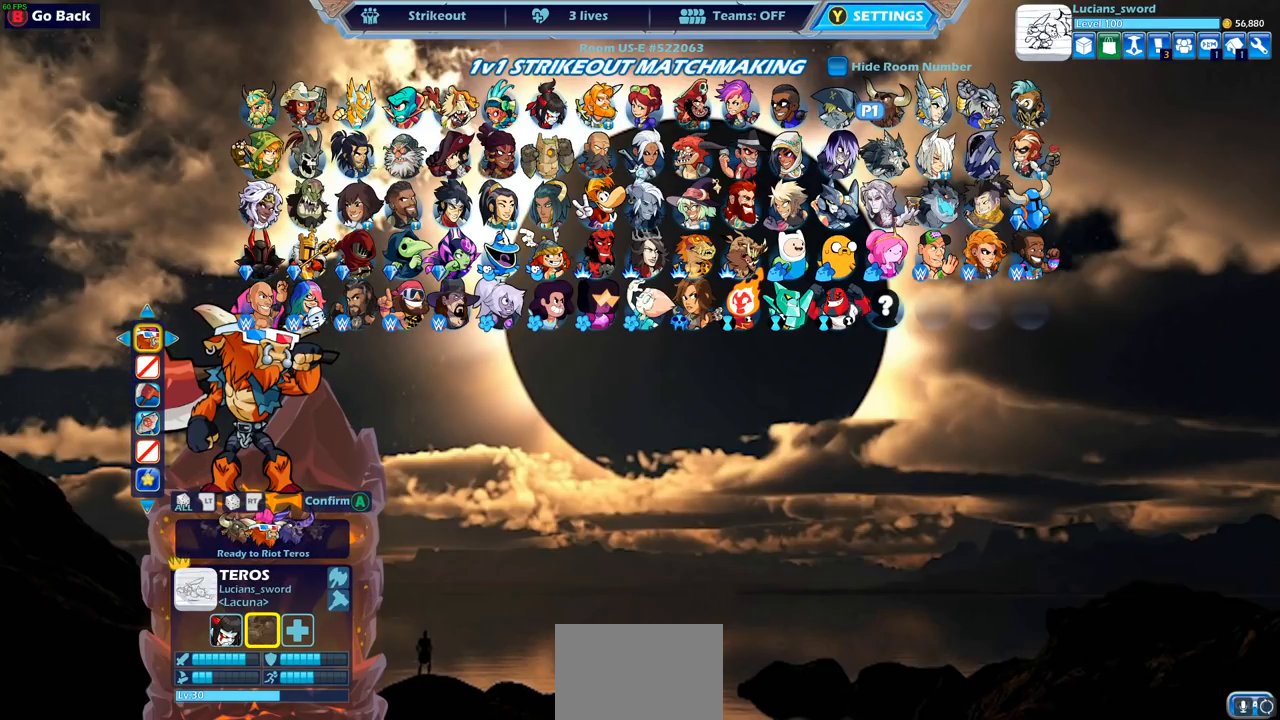
{"buttons": ["DPAD_LEFT"], "left_stick": "center", "right_stick": "center", "events": [[100, "DPAD_LEFT", "down"], [200, "DPAD_LEFT", "up"], [300, "DPAD_LEFT", "down"], [400, "DPAD_LEFT", "up"], [467, "DPAD_LEFT", "down"]]}
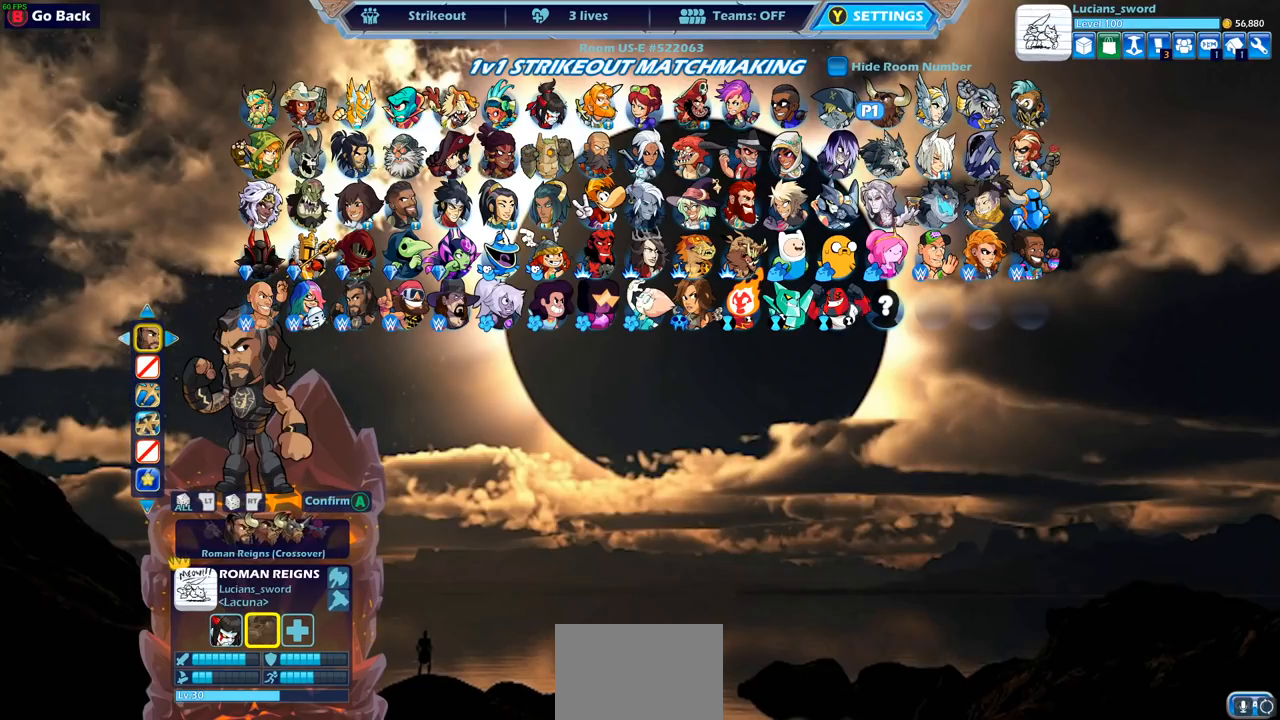
{"buttons": [], "left_stick": "center", "right_stick": "center", "events": [[100, "DPAD_LEFT", "up"], [167, "DPAD_LEFT", "down"], [283, "DPAD_LEFT", "up"], [367, "DPAD_LEFT", "down"], [483, "DPAD_LEFT", "up"]]}
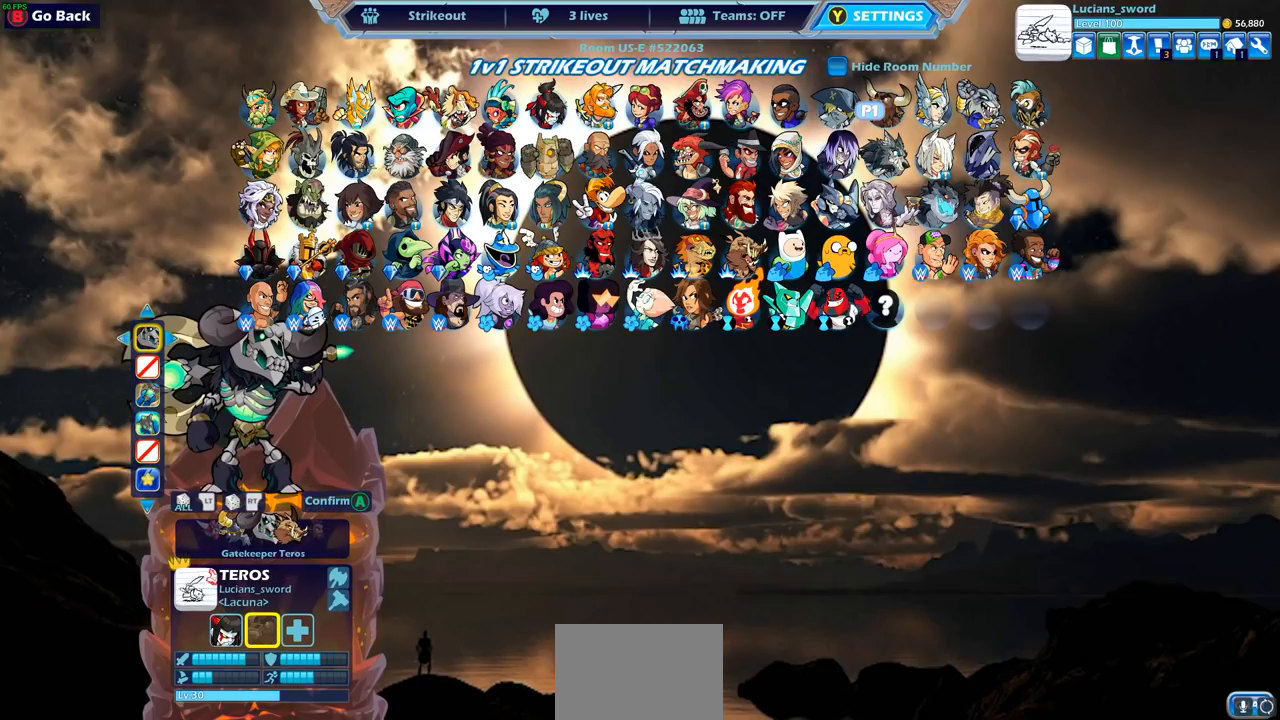
{"buttons": [], "left_stick": "center", "right_stick": "center", "events": []}
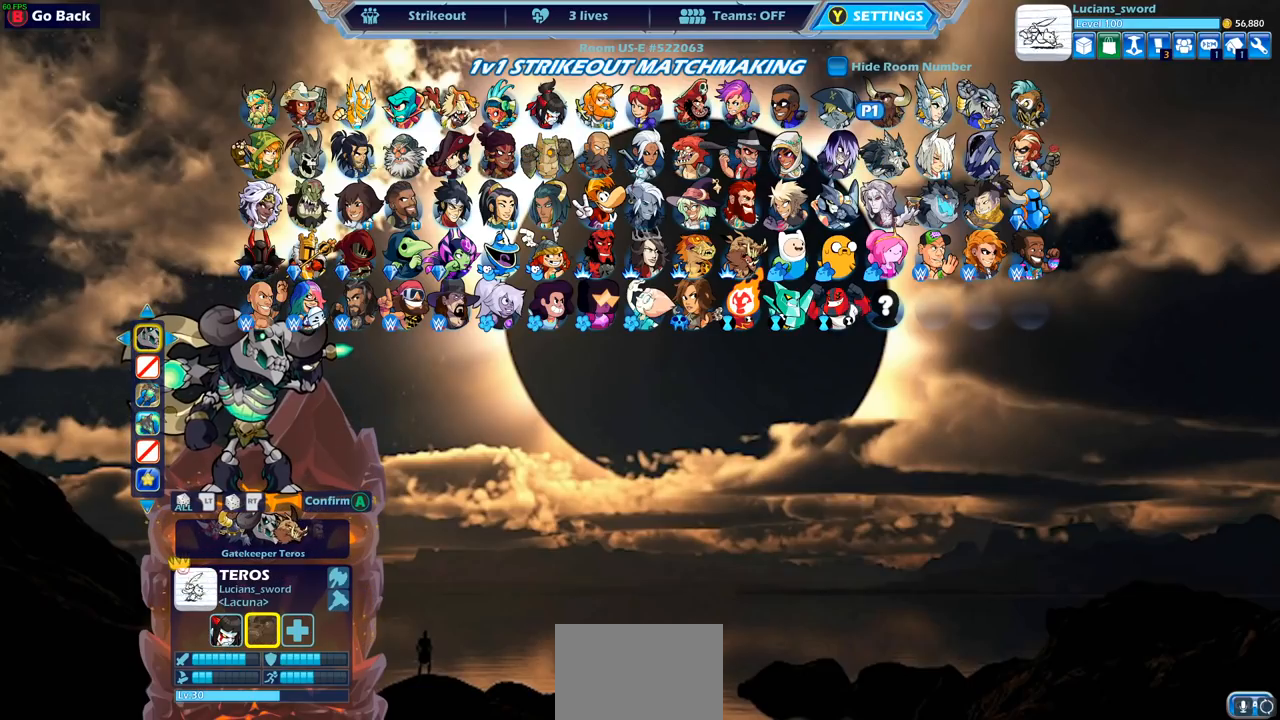
{"buttons": [], "left_stick": "center", "right_stick": "center", "events": [[317, "DPAD_LEFT", "down"], [450, "DPAD_LEFT", "up"]]}
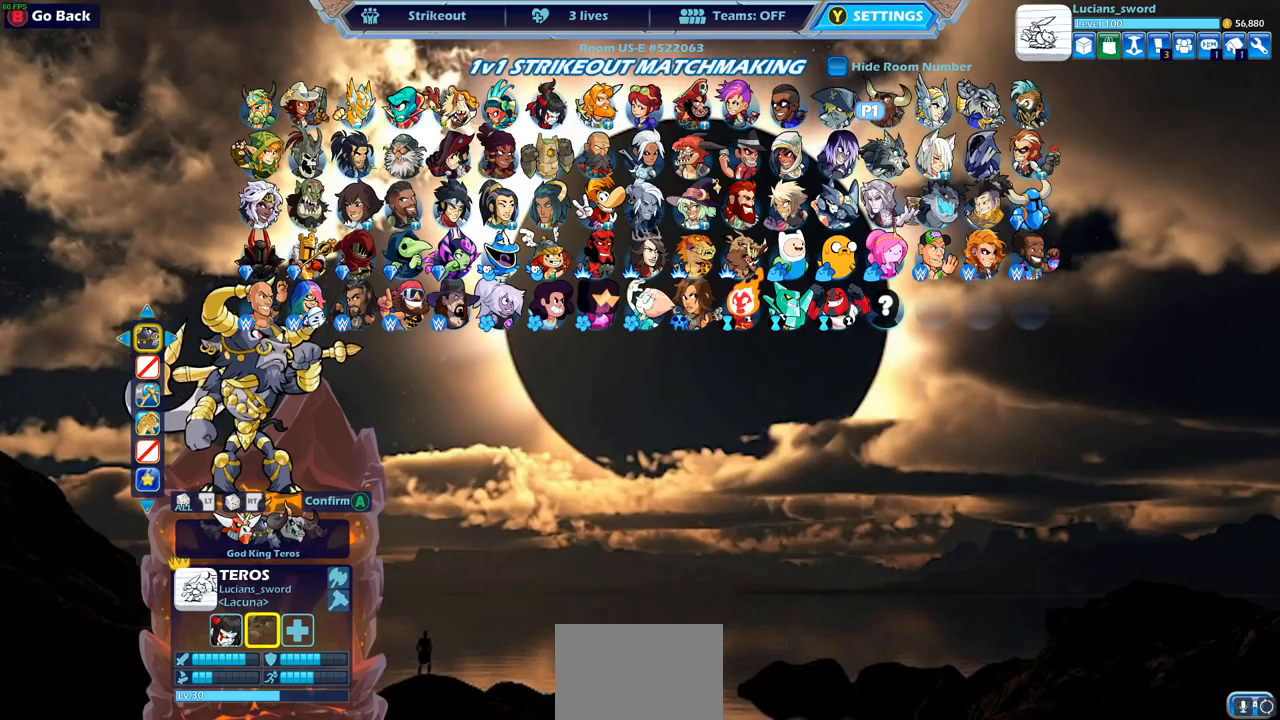
{"buttons": [], "left_stick": "center", "right_stick": "center", "events": [[33, "DPAD_LEFT", "down"], [117, "DPAD_LEFT", "up"], [200, "DPAD_LEFT", "down"], [283, "DPAD_LEFT", "up"]]}
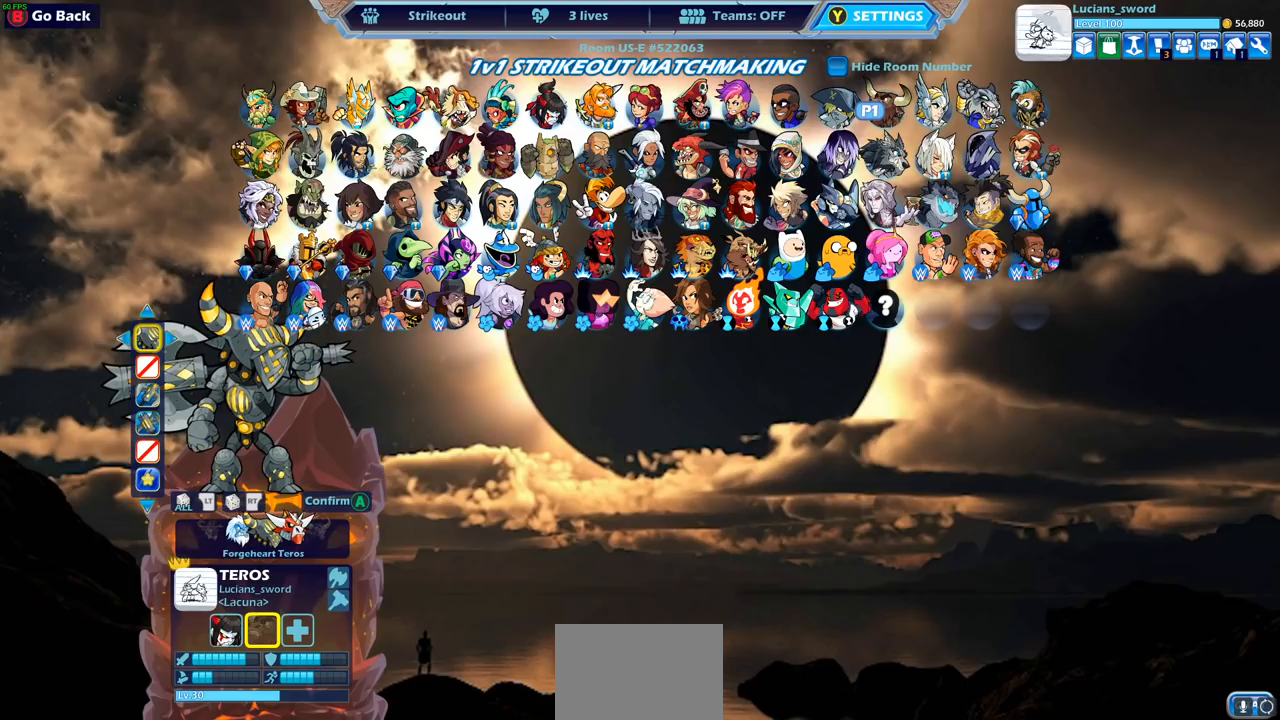
{"buttons": ["DPAD_LEFT"], "left_stick": "center", "right_stick": "center", "events": [[67, "DPAD_RIGHT", "down"], [167, "DPAD_RIGHT", "up"], [417, "DPAD_LEFT", "down"]]}
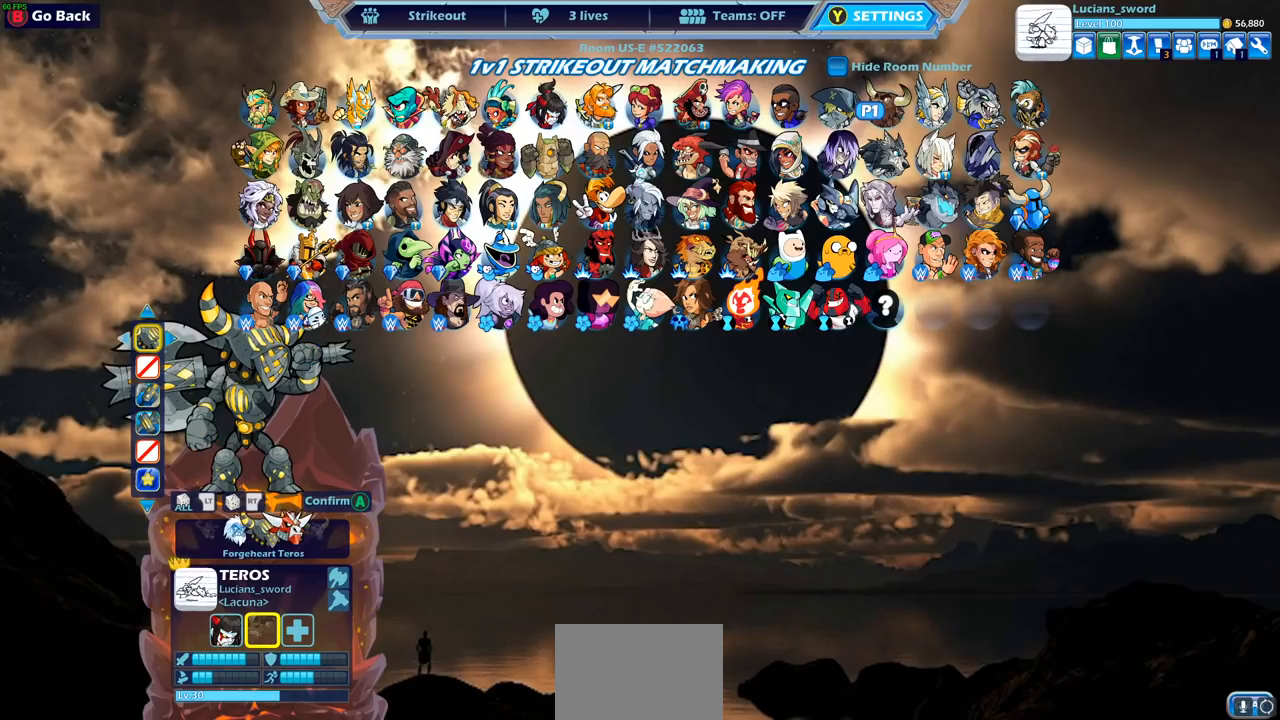
{"buttons": [], "left_stick": "center", "right_stick": "center", "events": [[33, "DPAD_LEFT", "up"], [150, "DPAD_LEFT", "down"], [250, "DPAD_LEFT", "up"]]}
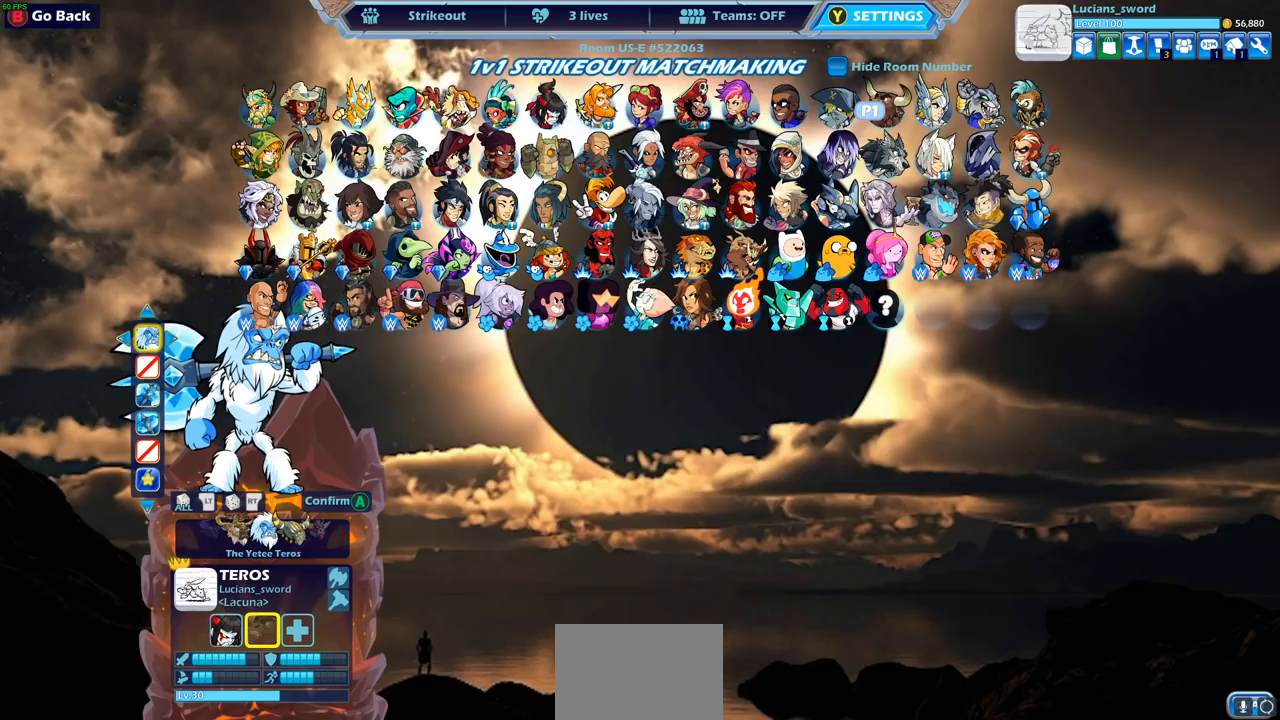
{"buttons": [], "left_stick": "center", "right_stick": "center", "events": []}
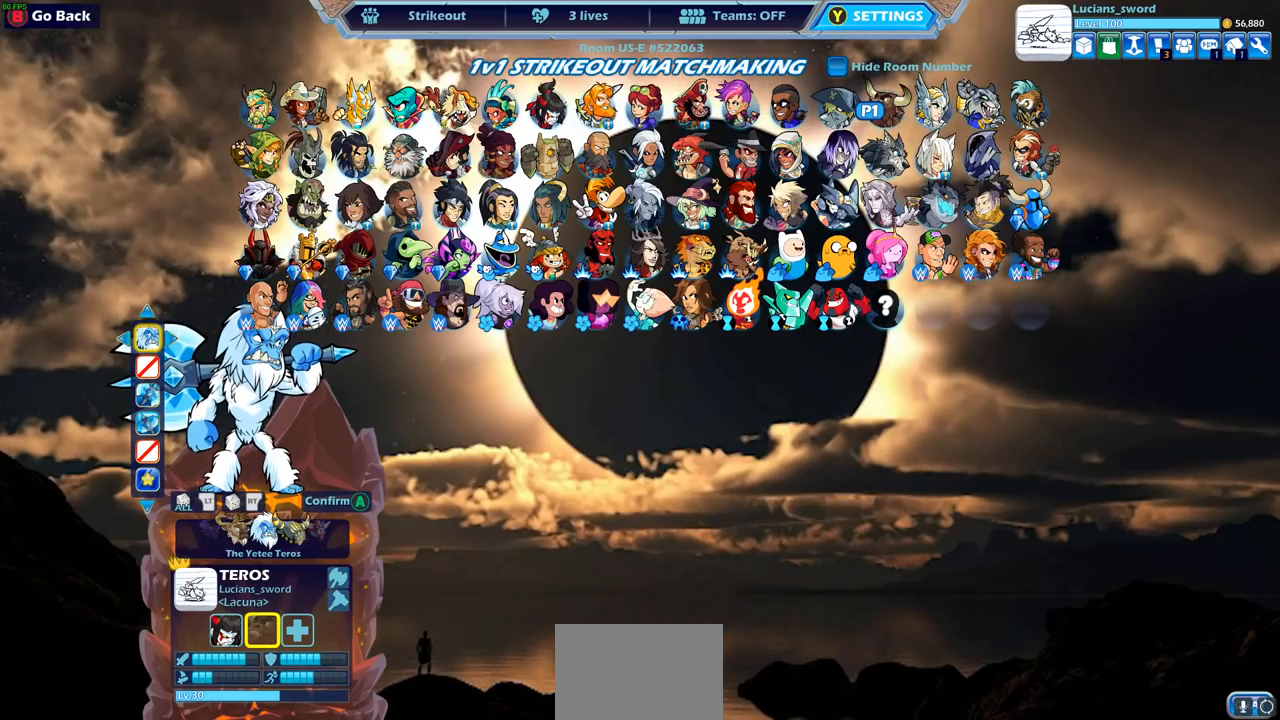
{"buttons": [], "left_stick": "center", "right_stick": "center", "events": []}
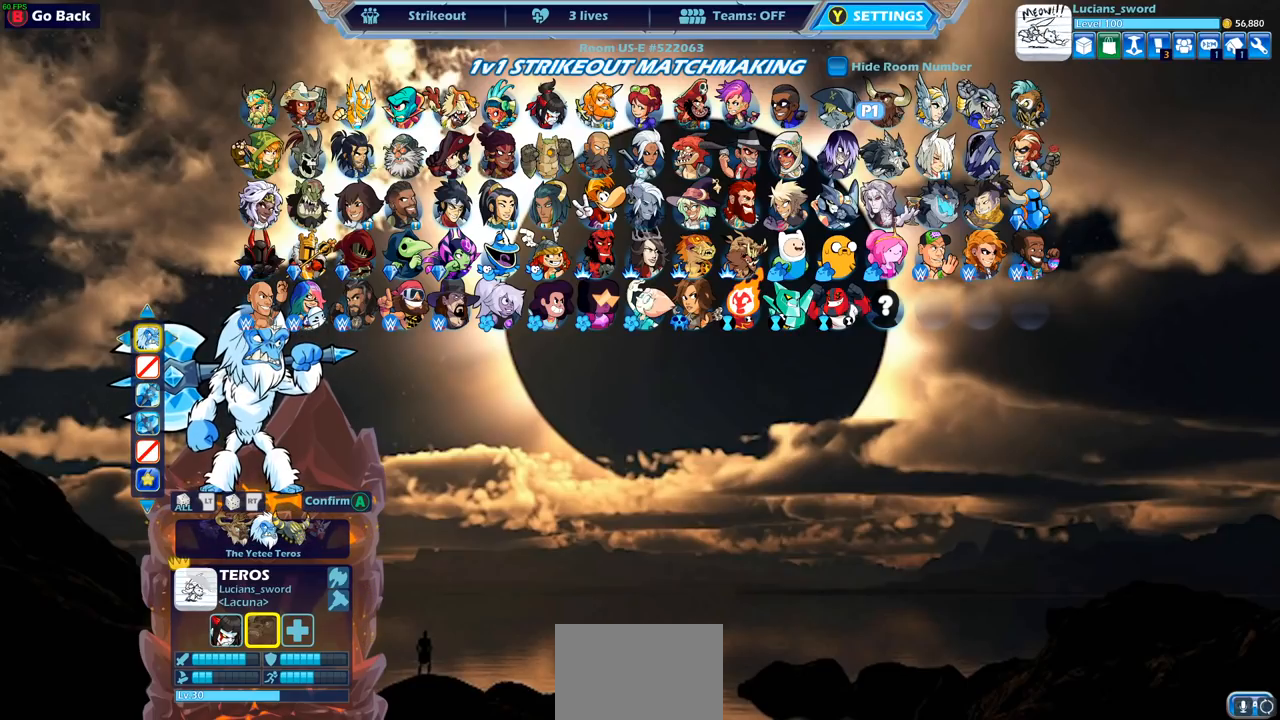
{"buttons": [], "left_stick": "center", "right_stick": "center", "events": []}
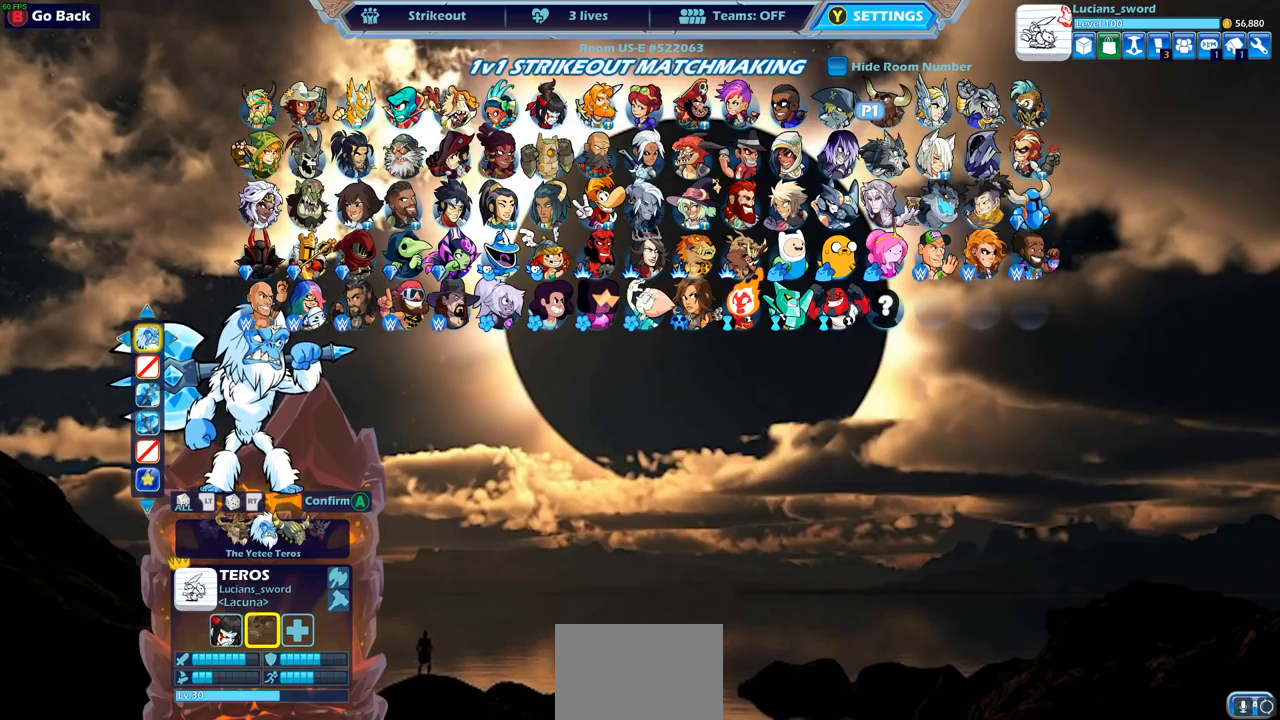
{"buttons": [], "left_stick": "center", "right_stick": "center", "events": []}
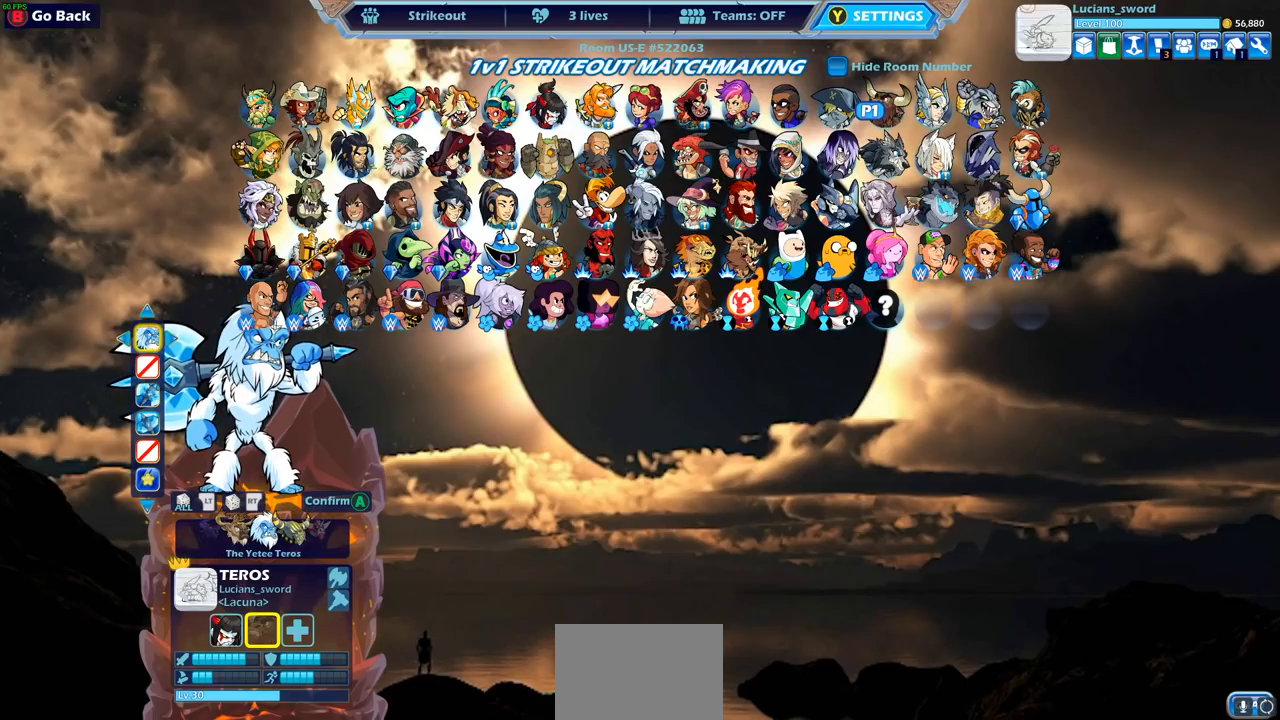
{"buttons": [], "left_stick": "center", "right_stick": "center", "events": []}
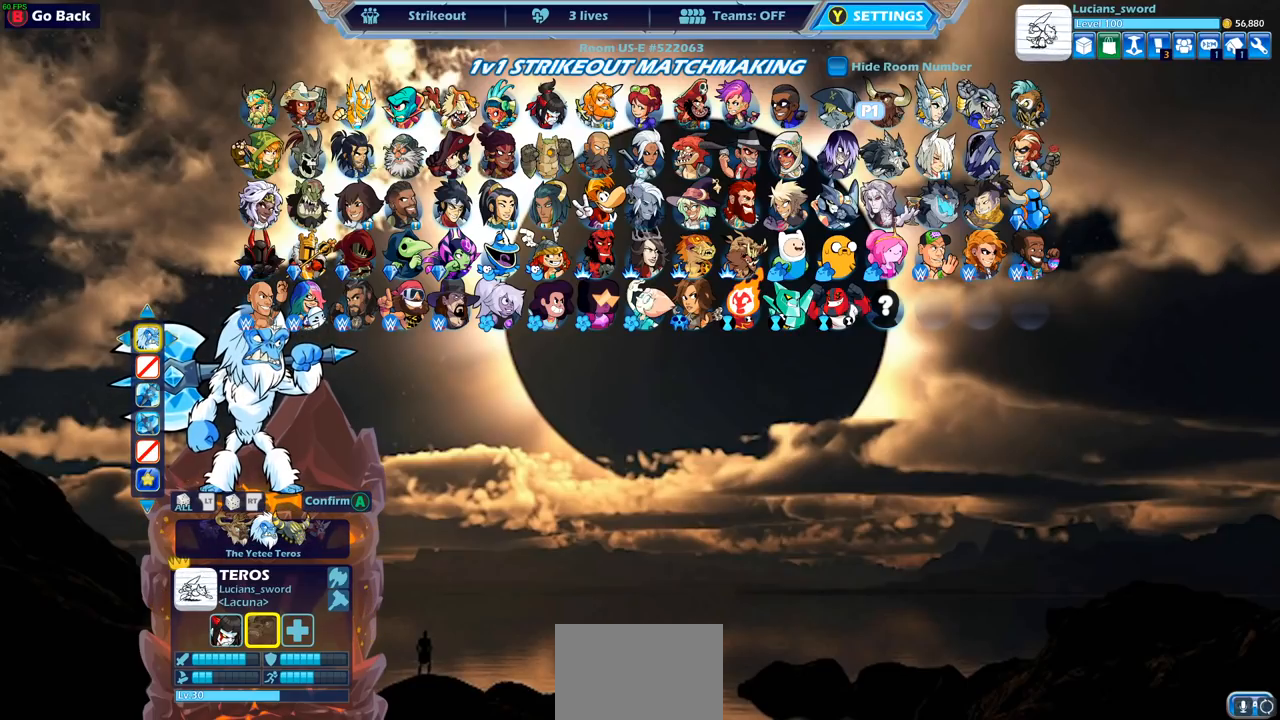
{"buttons": [], "left_stick": "center", "right_stick": "center", "events": []}
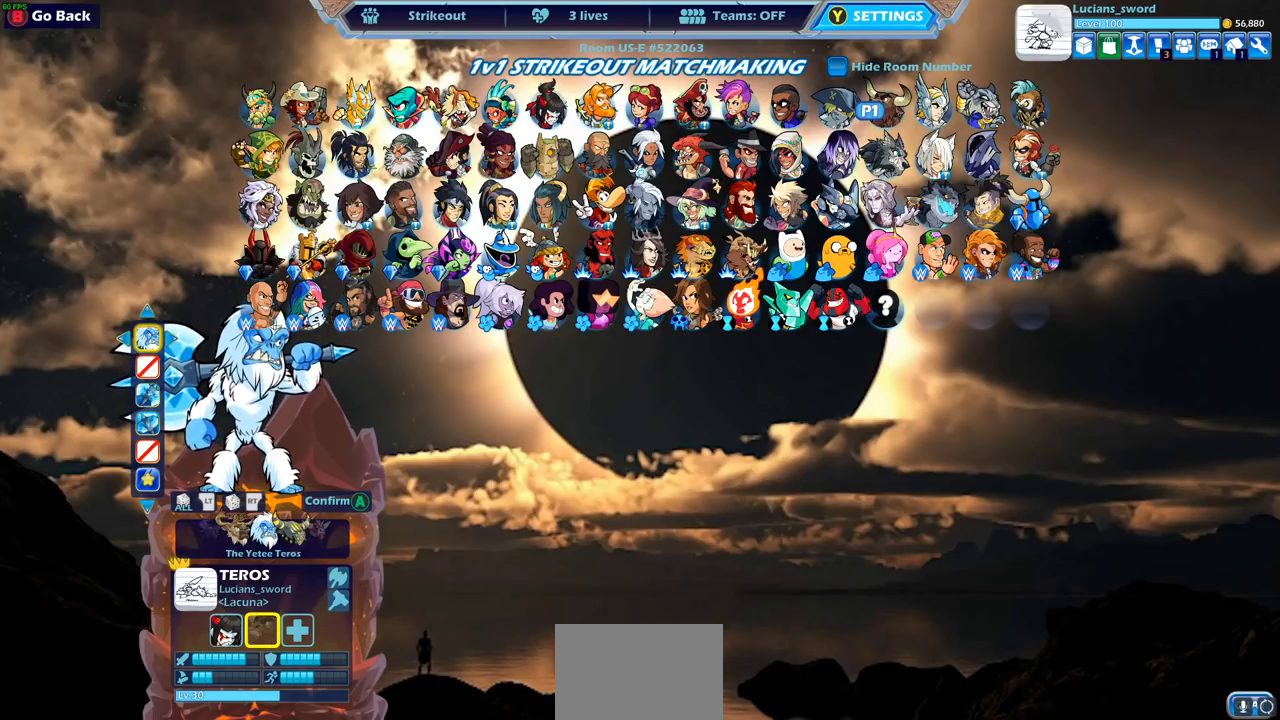
{"buttons": [], "left_stick": "center", "right_stick": "center", "events": []}
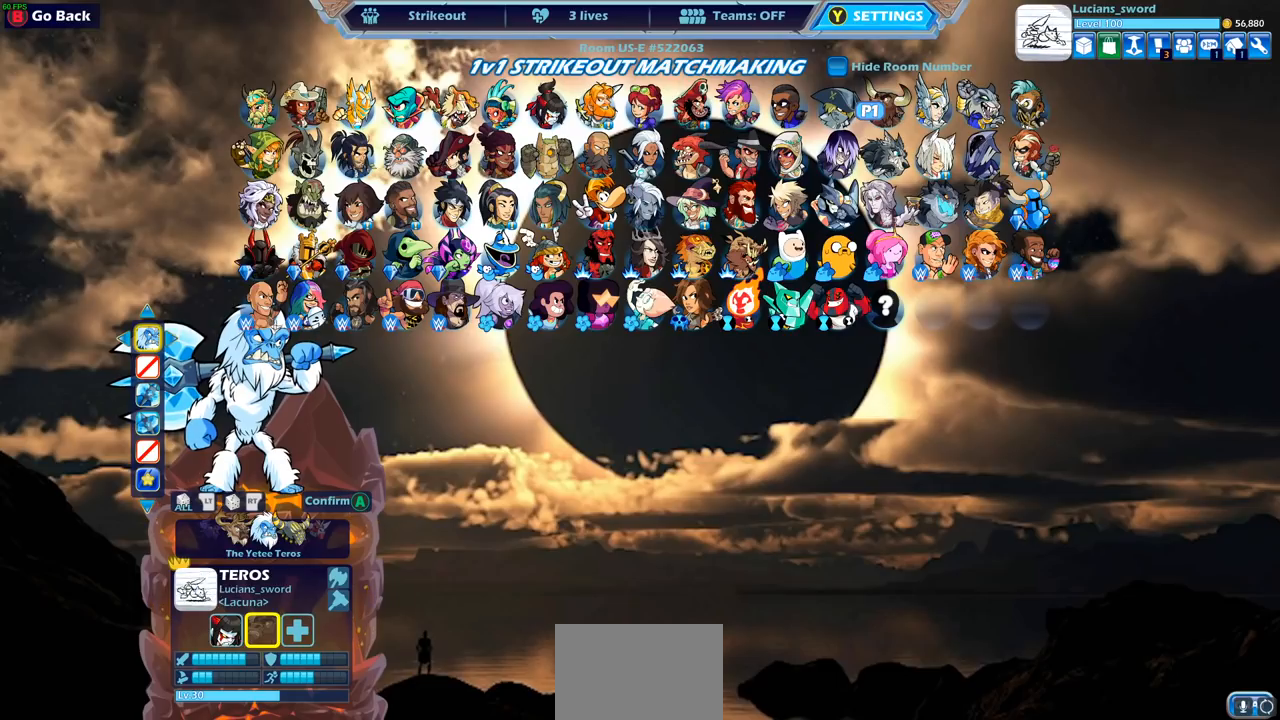
{"buttons": [], "left_stick": "center", "right_stick": "center", "events": []}
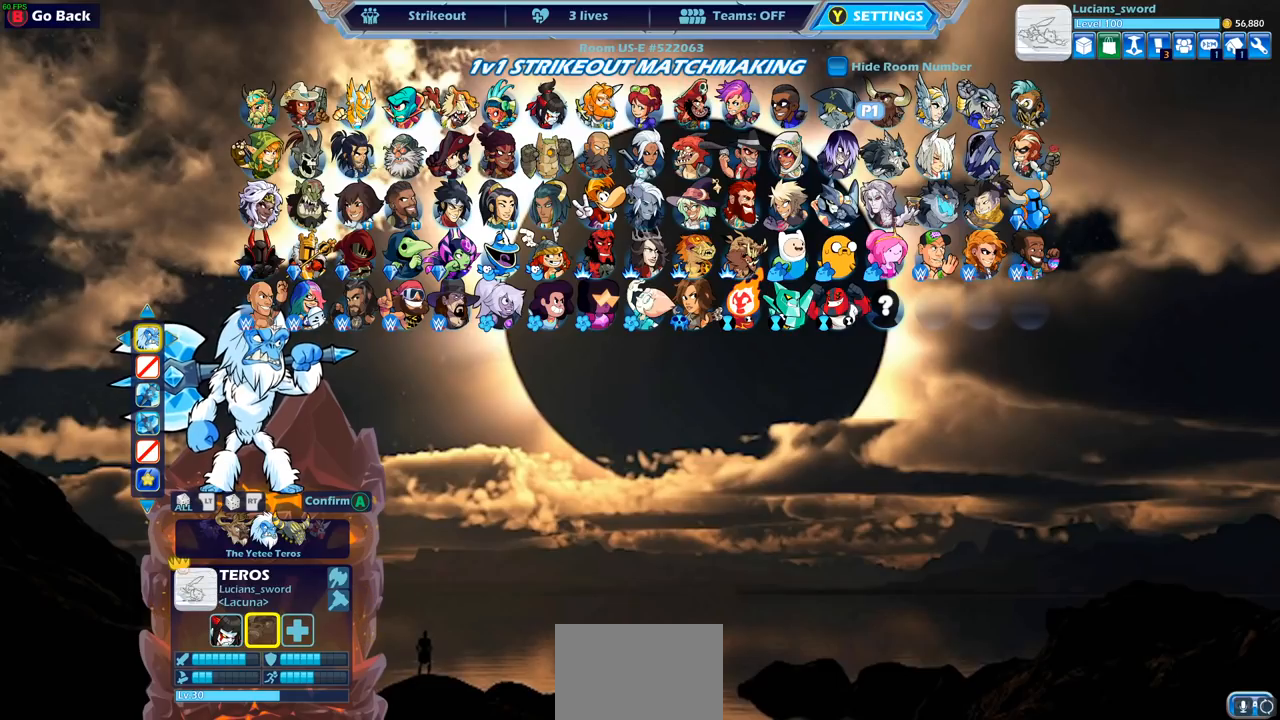
{"buttons": [], "left_stick": "center", "right_stick": "center", "events": [[17, "CROSS", "down"], [117, "CROSS", "up"]]}